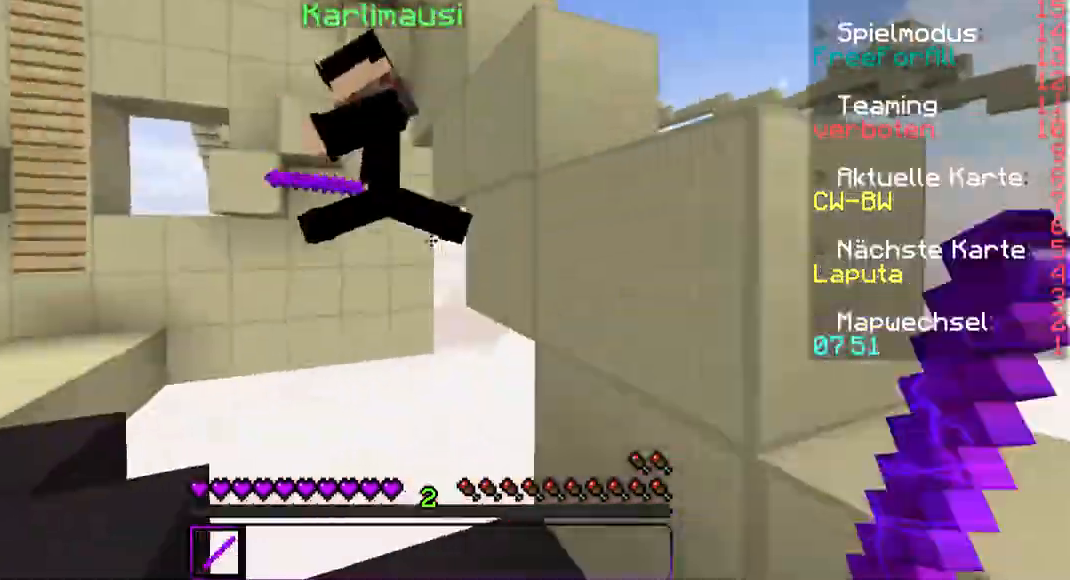
Gameplay with keyboard and mouse; each line is a JSON object with the keys and mouse buttons held at the frame after it. "events" lists presses ("down") and releases ("up") of "a", "d", "s", "w", "mouse_left" and "mouse_right" between this image and that frame as [ms after this image, input, new state], when the widget could be followed in between. "mouse_left", "mouse_right" = the "left", "right" buttons of the "mouse" list. No other keys are recorded. Fast repeated clicks can show as one long hold. Mouse movement is not recorded.
{"keys": ["w"], "mouse": [], "events": [[33, "mouse_left", "down"], [33, "w", "up"], [67, "mouse_left", "up"], [67, "mouse_right", "up"], [133, "mouse_right", "down"], [167, "mouse_left", "down"], [233, "mouse_left", "up"], [233, "mouse_right", "up"], [433, "w", "down"]]}
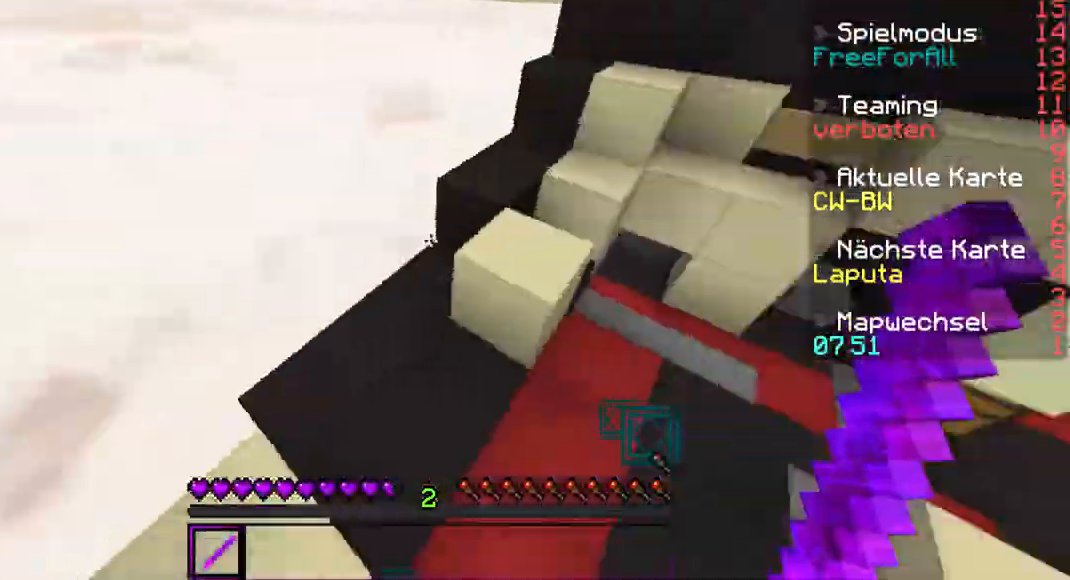
{"keys": ["a", "w"], "mouse": [], "events": [[133, "d", "down"], [333, "d", "up"], [467, "a", "down"]]}
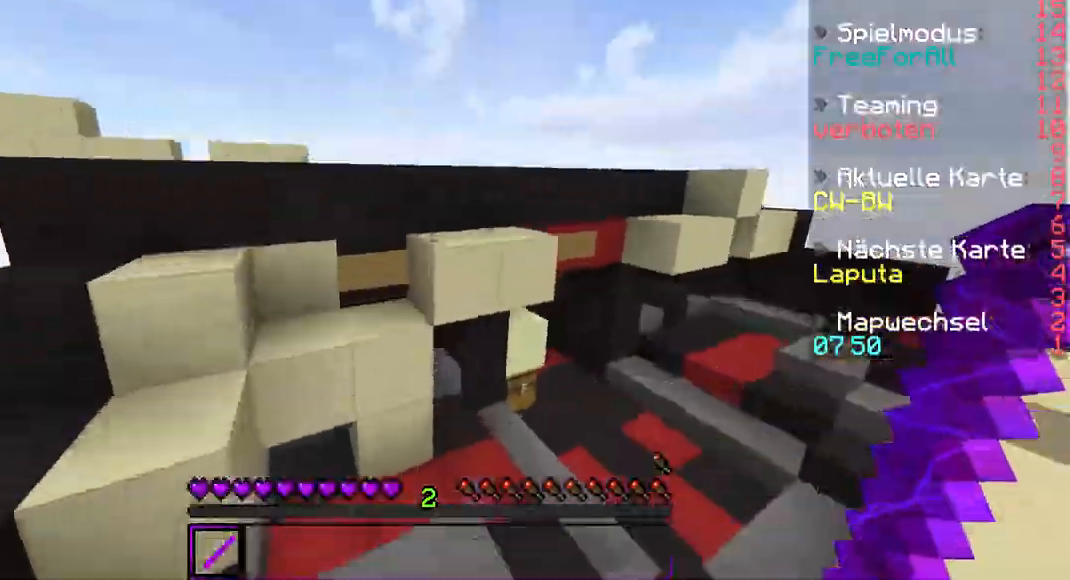
{"keys": ["a", "w"], "mouse": [], "events": []}
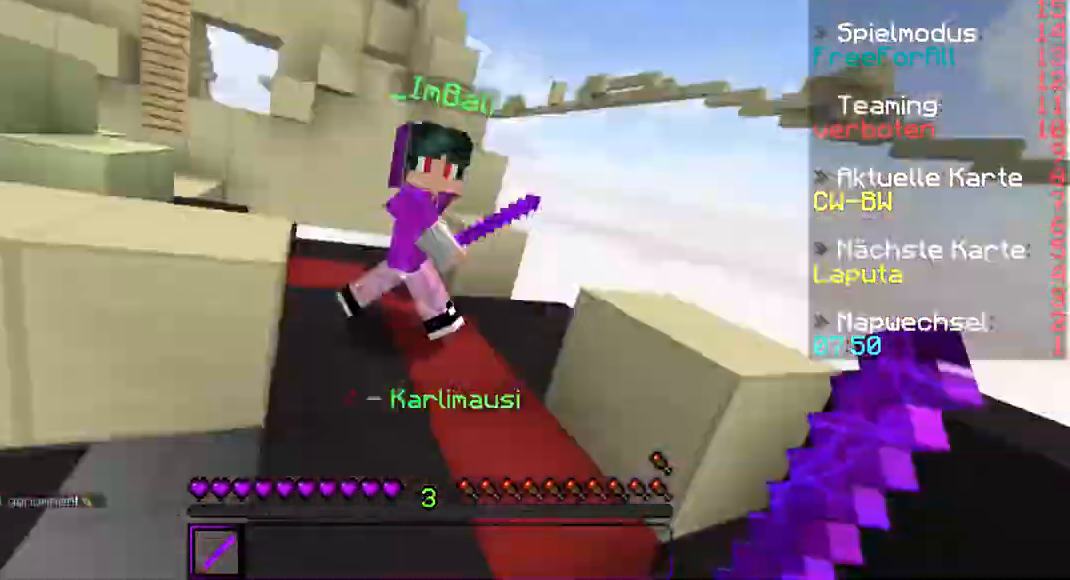
{"keys": ["w"], "mouse": [], "events": [[67, "mouse_left", "down"], [67, "mouse_right", "down"], [167, "a", "up"], [167, "mouse_left", "up"], [167, "mouse_right", "up"], [233, "mouse_left", "down"], [233, "mouse_right", "down"], [333, "mouse_left", "up"], [333, "mouse_right", "up"], [367, "mouse_right", "down"], [433, "mouse_left", "down"], [467, "mouse_left", "up"], [467, "mouse_right", "up"]]}
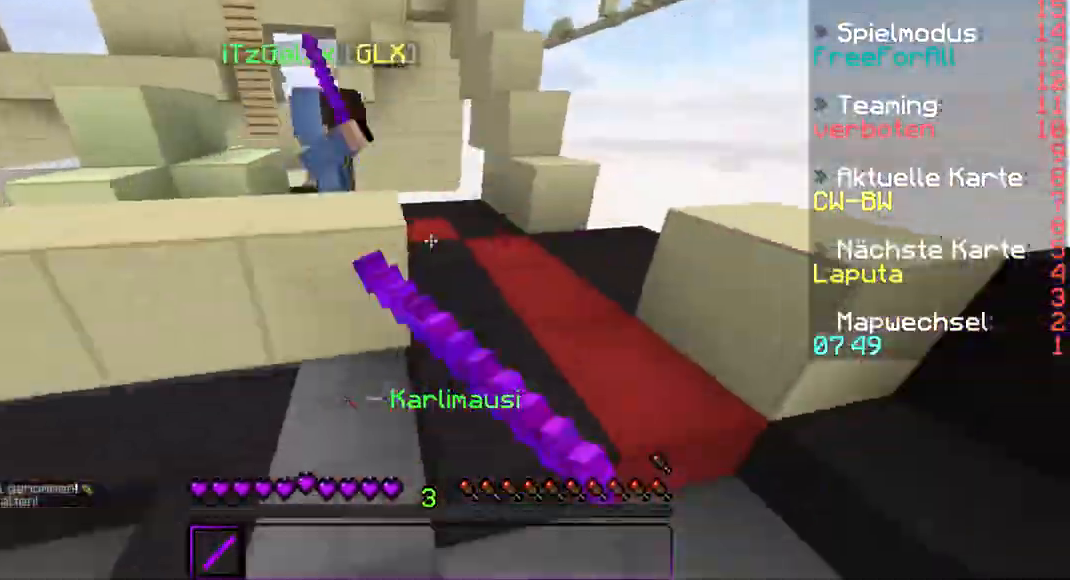
{"keys": ["a"], "mouse": ["left"], "events": [[33, "mouse_right", "down"], [67, "mouse_left", "down"], [100, "mouse_left", "up"], [133, "mouse_right", "up"], [233, "mouse_right", "down"], [267, "mouse_left", "down"], [333, "mouse_left", "up"], [333, "mouse_right", "up"], [433, "a", "down"], [433, "mouse_left", "down"], [433, "mouse_right", "down"], [433, "w", "up"], [467, "mouse_right", "up"]]}
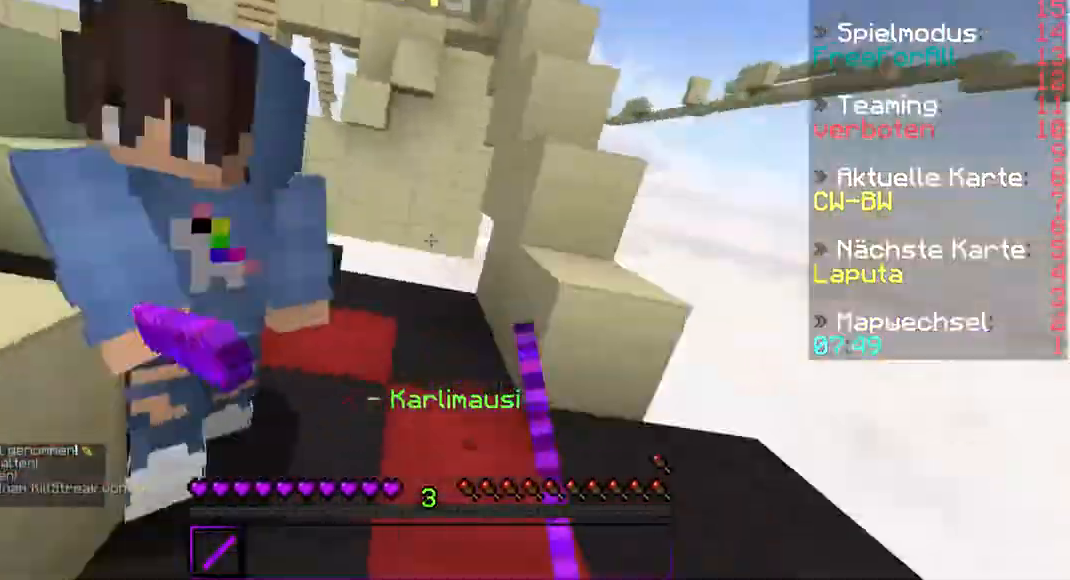
{"keys": ["a", "w"], "mouse": ["left", "right"], "events": [[33, "mouse_left", "up"], [133, "mouse_left", "down"], [133, "mouse_right", "down"], [167, "mouse_right", "up"], [233, "mouse_left", "up"], [267, "mouse_left", "down"], [267, "mouse_right", "down"], [333, "w", "down"], [367, "mouse_left", "up"], [367, "mouse_right", "up"], [400, "mouse_left", "down"], [433, "mouse_right", "down"]]}
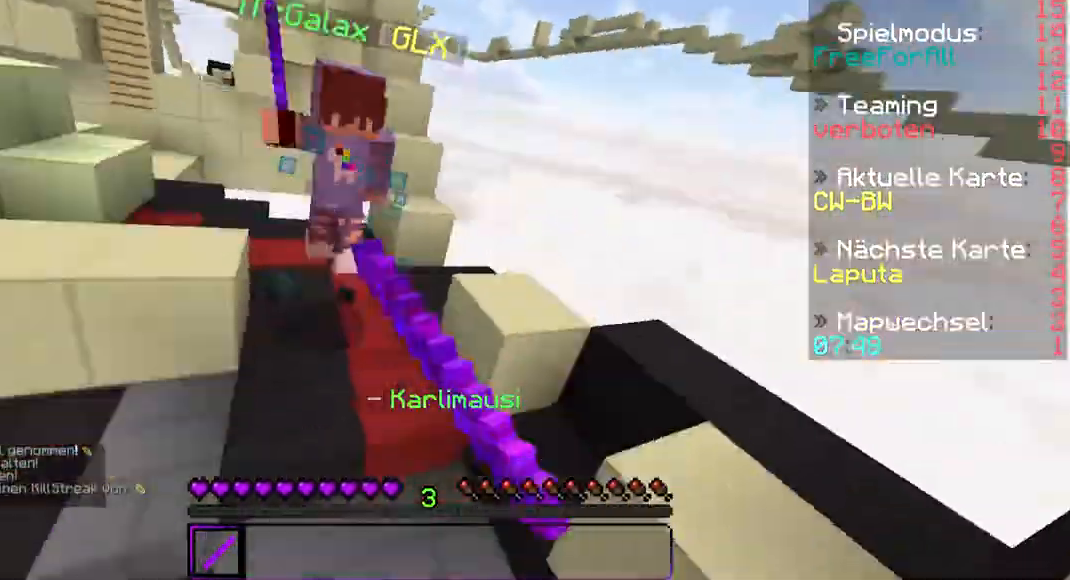
{"keys": ["a", "w"], "mouse": [], "events": [[33, "mouse_left", "up"], [33, "mouse_right", "up"], [67, "a", "up"], [133, "mouse_left", "down"], [133, "mouse_right", "down"], [233, "mouse_left", "up"], [233, "mouse_right", "up"], [333, "mouse_left", "down"], [333, "mouse_right", "down"], [433, "a", "down"], [433, "mouse_left", "up"], [433, "mouse_right", "up"]]}
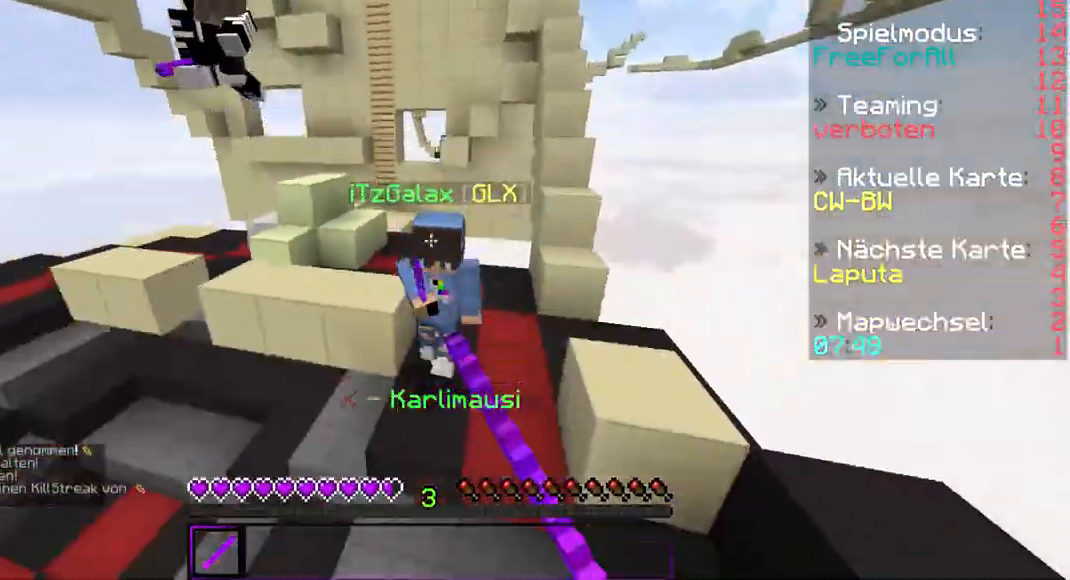
{"keys": ["a", "w"], "mouse": [], "events": [[33, "mouse_left", "down"], [33, "mouse_right", "down"], [133, "mouse_left", "up"], [133, "mouse_right", "up"], [167, "mouse_right", "down"], [233, "mouse_left", "down"], [267, "mouse_left", "up"], [267, "mouse_right", "up"], [367, "mouse_left", "down"], [367, "mouse_right", "down"], [400, "mouse_left", "up"], [467, "mouse_right", "up"]]}
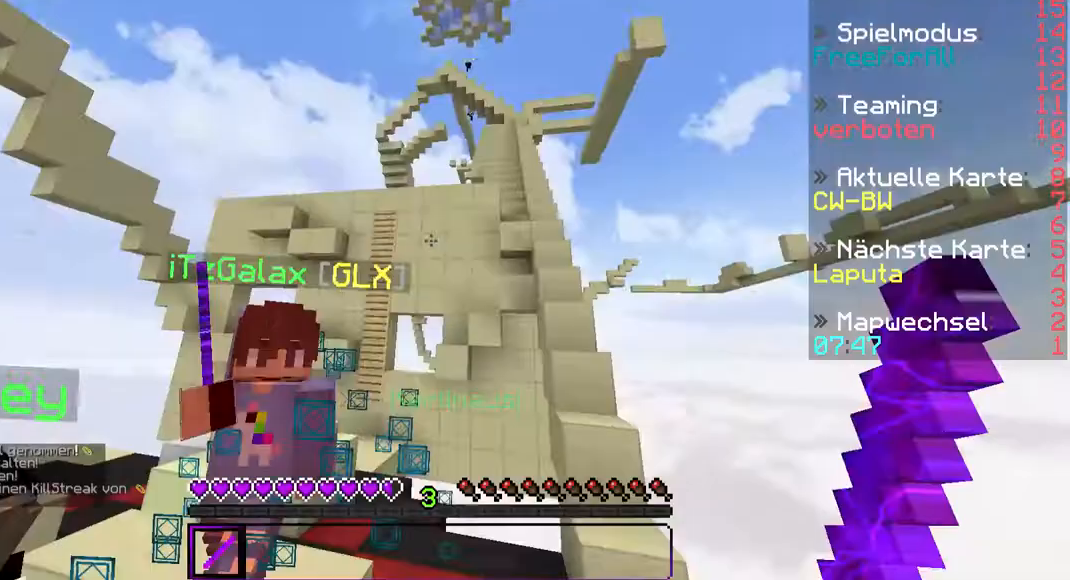
{"keys": ["a", "w"], "mouse": ["left", "right"], "events": [[33, "mouse_right", "down"], [67, "mouse_left", "down"], [133, "mouse_left", "up"], [133, "mouse_right", "up"], [233, "mouse_left", "down"], [233, "mouse_right", "down"], [333, "mouse_left", "up"], [333, "mouse_right", "up"], [433, "mouse_left", "down"], [433, "mouse_right", "down"]]}
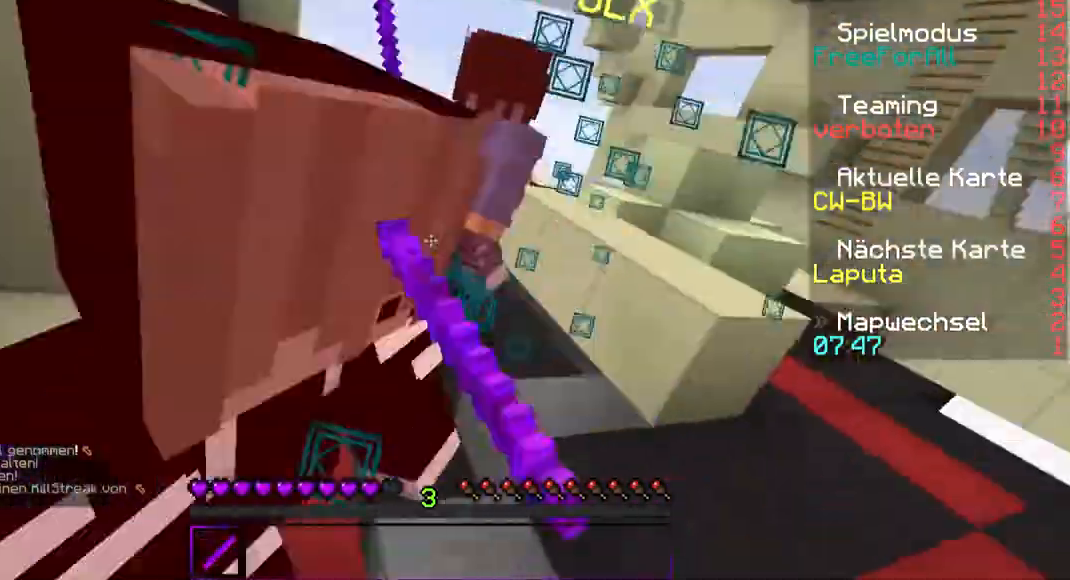
{"keys": ["a", "w"], "mouse": ["left", "right"], "events": [[33, "mouse_left", "up"], [33, "mouse_right", "up"], [67, "mouse_right", "down"], [133, "mouse_left", "down"], [167, "mouse_left", "up"], [167, "mouse_right", "up"], [267, "mouse_left", "down"], [267, "mouse_right", "down"], [367, "mouse_left", "up"], [367, "mouse_right", "up"], [433, "mouse_right", "down"], [467, "mouse_left", "down"]]}
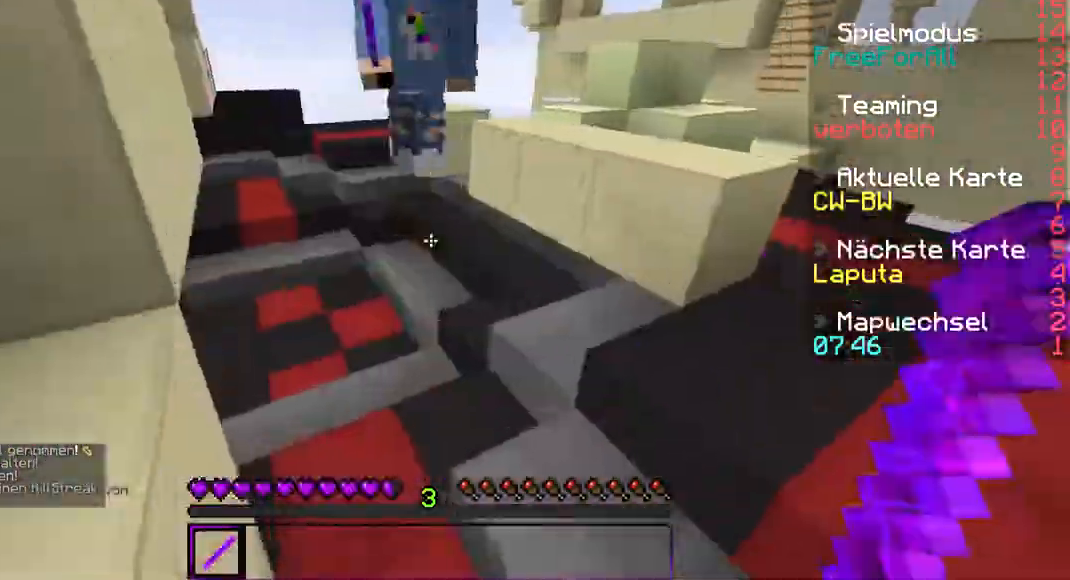
{"keys": ["w"], "mouse": ["right"], "events": [[33, "mouse_right", "up"], [67, "mouse_left", "up"], [133, "mouse_left", "down"], [133, "mouse_right", "down"], [233, "mouse_left", "up"], [233, "mouse_right", "up"], [267, "mouse_right", "down"], [333, "mouse_left", "down"], [367, "mouse_right", "up"], [433, "a", "up"], [433, "mouse_left", "up"], [467, "mouse_right", "down"]]}
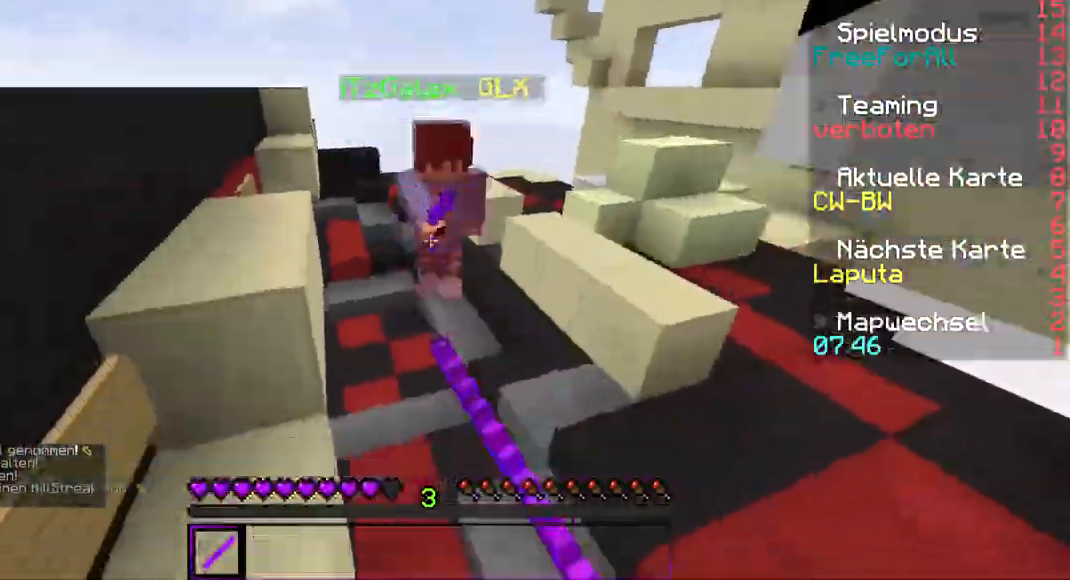
{"keys": ["w"], "mouse": [], "events": [[33, "mouse_left", "down"], [67, "mouse_right", "up"], [133, "mouse_left", "up"], [167, "mouse_left", "down"], [167, "mouse_right", "down"], [267, "mouse_left", "up"], [267, "mouse_right", "up"], [367, "mouse_left", "down"], [367, "mouse_right", "down"], [467, "mouse_left", "up"], [467, "mouse_right", "up"]]}
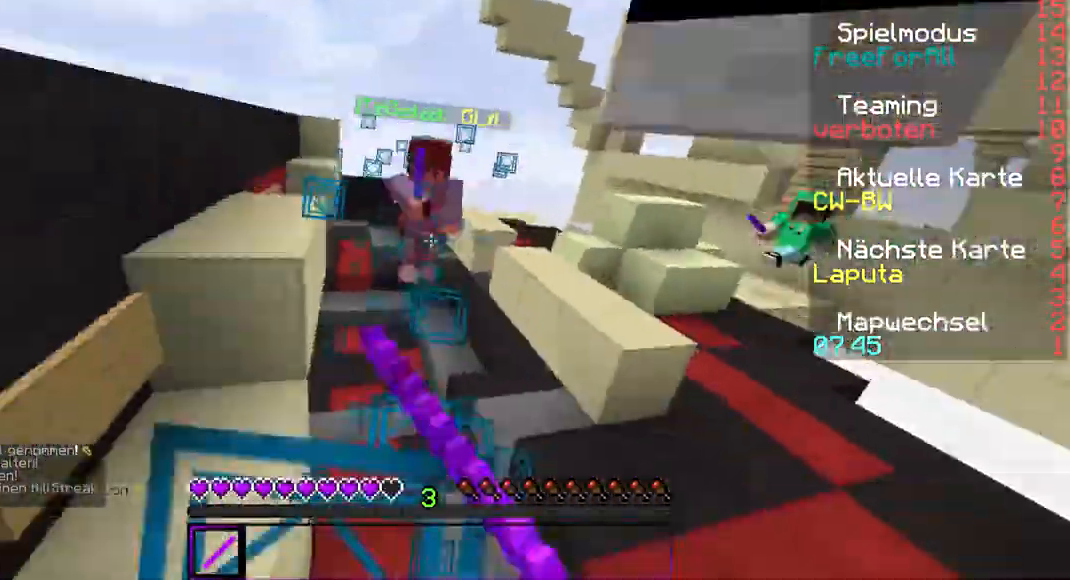
{"keys": ["w"], "mouse": ["left", "right"], "events": [[67, "mouse_left", "down"], [67, "mouse_right", "down"], [167, "mouse_left", "up"], [167, "mouse_right", "up"], [267, "mouse_left", "down"], [267, "mouse_right", "down"], [367, "mouse_left", "up"], [367, "mouse_right", "up"], [467, "mouse_left", "down"], [467, "mouse_right", "down"]]}
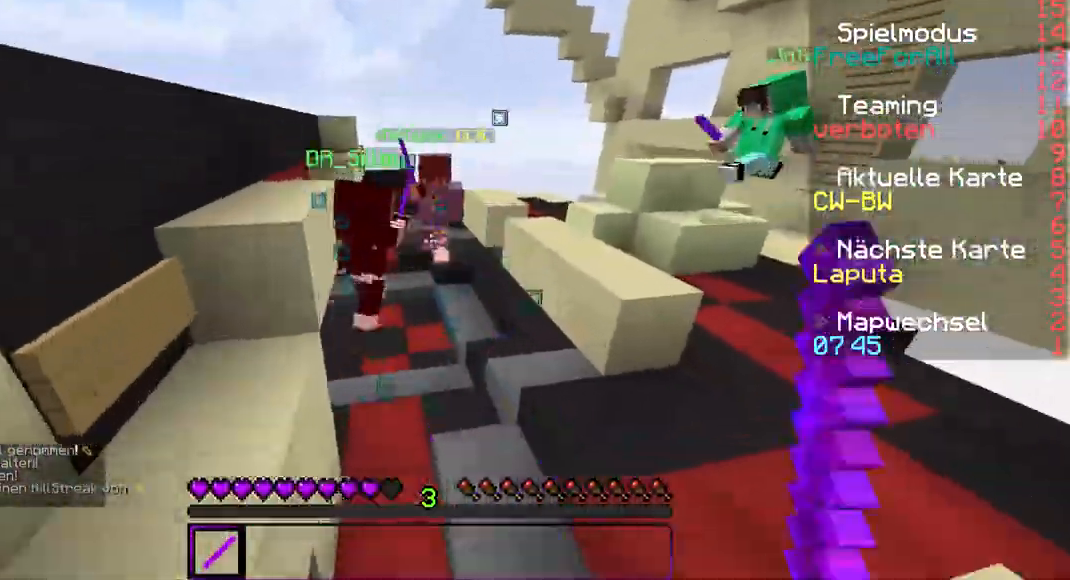
{"keys": ["w"], "mouse": [], "events": [[33, "mouse_right", "up"], [67, "mouse_left", "up"], [167, "mouse_left", "down"], [167, "mouse_right", "down"], [267, "mouse_left", "up"], [267, "mouse_right", "up"], [367, "mouse_left", "down"], [367, "mouse_right", "down"], [467, "mouse_left", "up"], [467, "mouse_right", "up"]]}
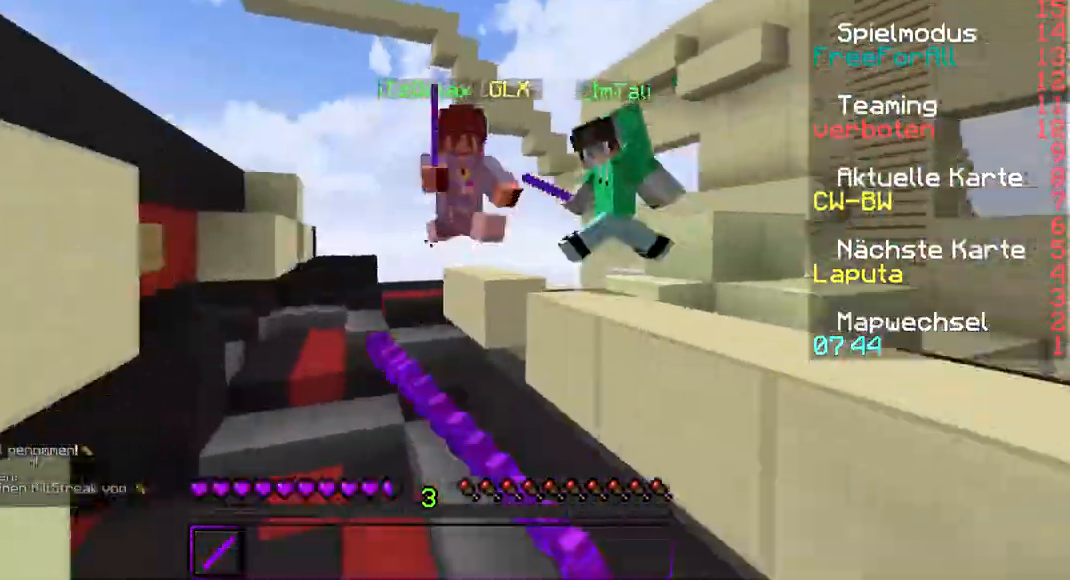
{"keys": ["a", "w"], "mouse": ["left", "right"], "events": [[33, "mouse_right", "down"], [67, "mouse_left", "down"], [133, "a", "down"], [133, "mouse_left", "up"], [133, "mouse_right", "up"], [233, "a", "up"], [233, "mouse_left", "down"], [233, "mouse_right", "down"], [333, "mouse_right", "up"], [367, "a", "down"], [367, "mouse_left", "up"], [433, "mouse_right", "down"], [467, "mouse_left", "down"]]}
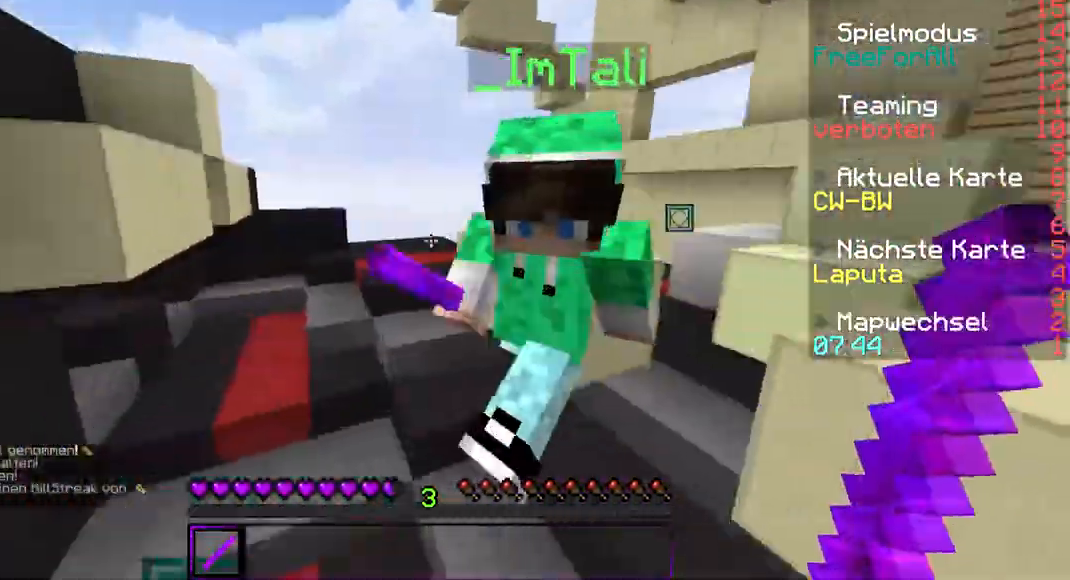
{"keys": [], "mouse": ["right"], "events": [[33, "a", "up"], [33, "mouse_left", "up"], [33, "mouse_right", "up"], [133, "mouse_left", "down"], [133, "mouse_right", "down"], [233, "mouse_left", "up"], [233, "mouse_right", "up"], [333, "mouse_left", "down"], [333, "mouse_right", "down"], [400, "mouse_right", "up"], [433, "mouse_left", "up"], [433, "w", "up"], [467, "mouse_right", "down"]]}
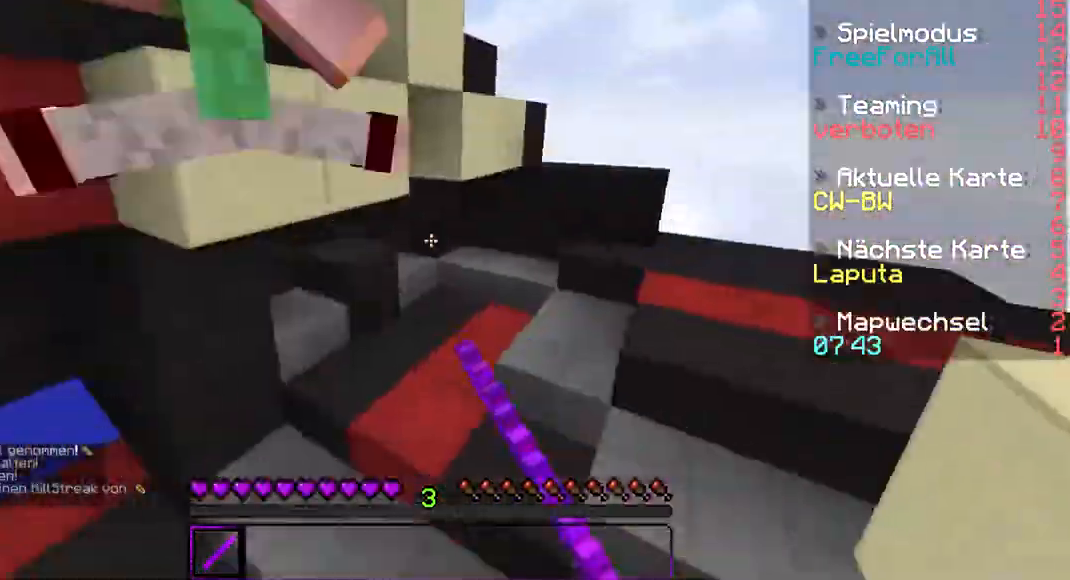
{"keys": ["w"], "mouse": ["left", "right"], "events": [[33, "mouse_left", "down"], [33, "w", "down"], [133, "mouse_left", "up"], [133, "mouse_right", "up"], [233, "mouse_left", "down"], [233, "mouse_right", "down"], [267, "a", "down"], [267, "mouse_right", "up"], [333, "mouse_left", "up"], [433, "mouse_left", "down"], [433, "mouse_right", "down"], [467, "a", "up"]]}
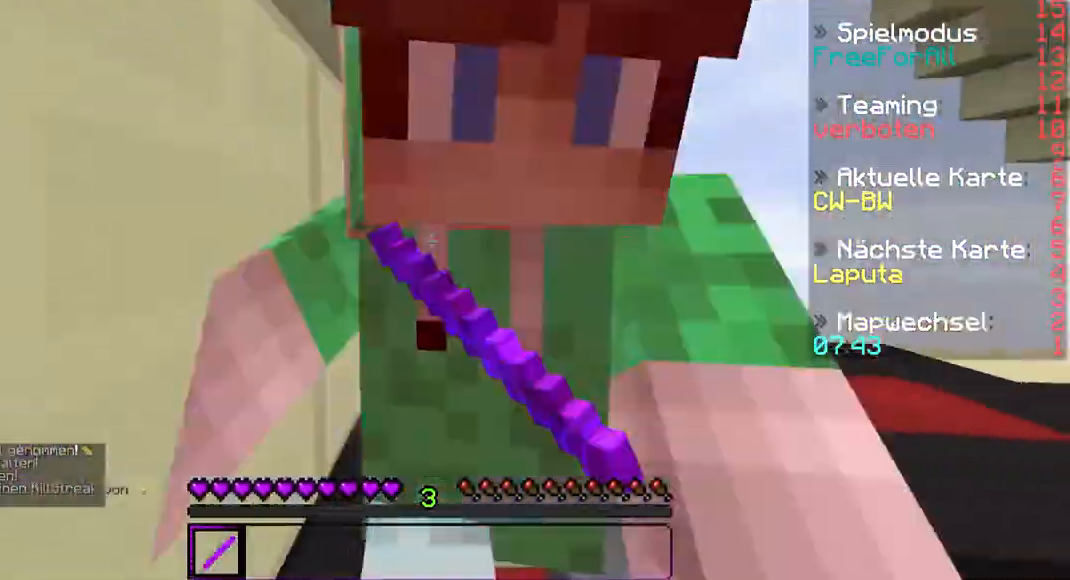
{"keys": ["w"], "mouse": ["right"], "events": [[33, "mouse_left", "up"], [33, "mouse_right", "up"], [133, "mouse_left", "down"], [133, "mouse_right", "down"], [233, "mouse_left", "up"], [233, "mouse_right", "up"], [267, "w", "up"], [333, "mouse_left", "down"], [333, "mouse_right", "down"], [367, "mouse_right", "up"], [433, "mouse_left", "up"], [433, "w", "down"], [467, "mouse_right", "down"]]}
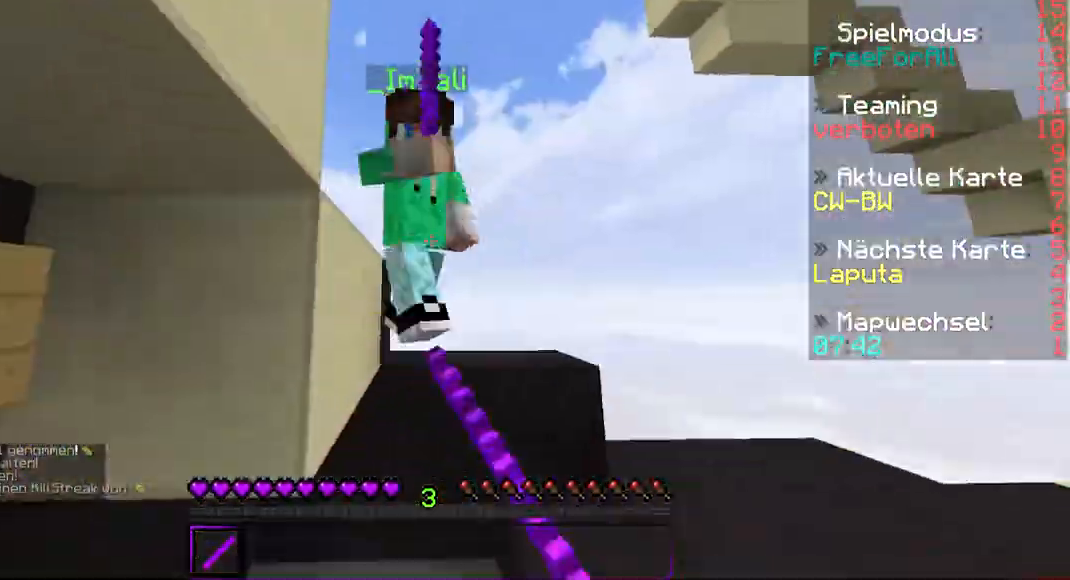
{"keys": [], "mouse": [], "events": [[33, "mouse_left", "down"], [67, "mouse_right", "up"], [133, "mouse_left", "up"], [167, "mouse_left", "down"], [167, "mouse_right", "down"], [267, "mouse_left", "up"], [267, "mouse_right", "up"], [367, "mouse_left", "down"], [367, "mouse_right", "down"], [433, "w", "up"], [467, "mouse_left", "up"], [467, "mouse_right", "up"]]}
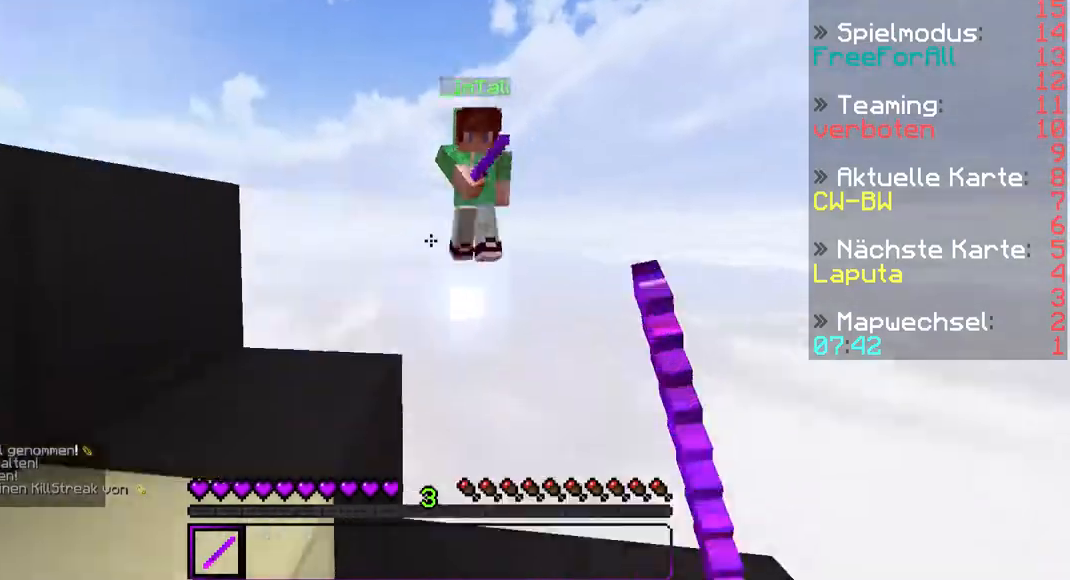
{"keys": ["w"], "mouse": ["left", "right"], "events": [[33, "a", "down"], [67, "mouse_left", "down"], [67, "mouse_right", "down"], [167, "mouse_left", "up"], [167, "mouse_right", "up"], [233, "w", "down"], [267, "mouse_left", "down"], [267, "mouse_right", "down"], [367, "mouse_left", "up"], [367, "mouse_right", "up"], [433, "a", "up"], [467, "mouse_left", "down"], [467, "mouse_right", "down"]]}
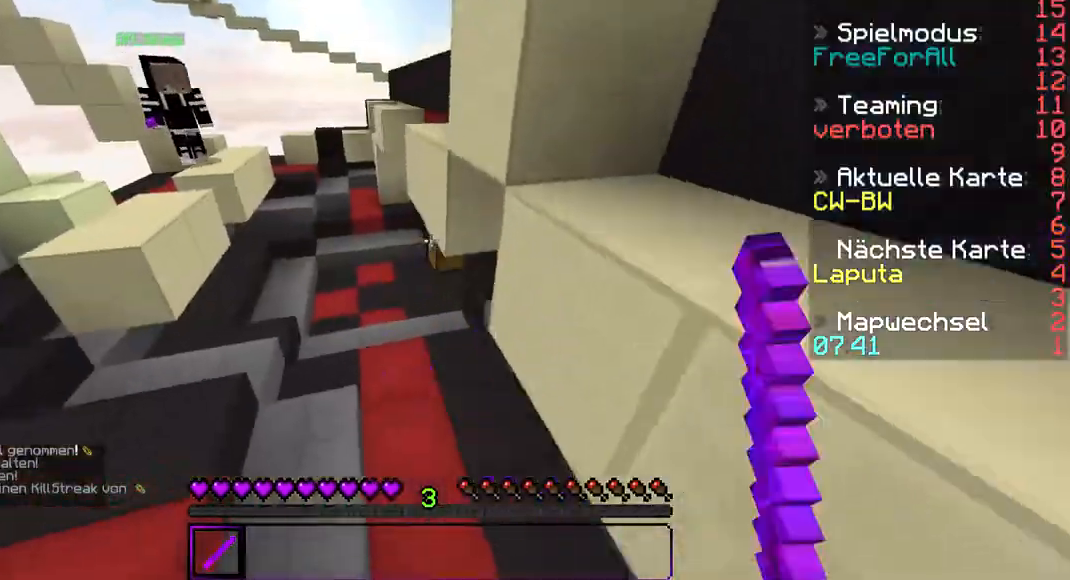
{"keys": ["w"], "mouse": ["left", "right"], "events": [[67, "mouse_left", "up"], [67, "mouse_right", "up"], [333, "mouse_right", "down"], [367, "mouse_right", "up"], [467, "mouse_left", "down"], [467, "mouse_right", "down"]]}
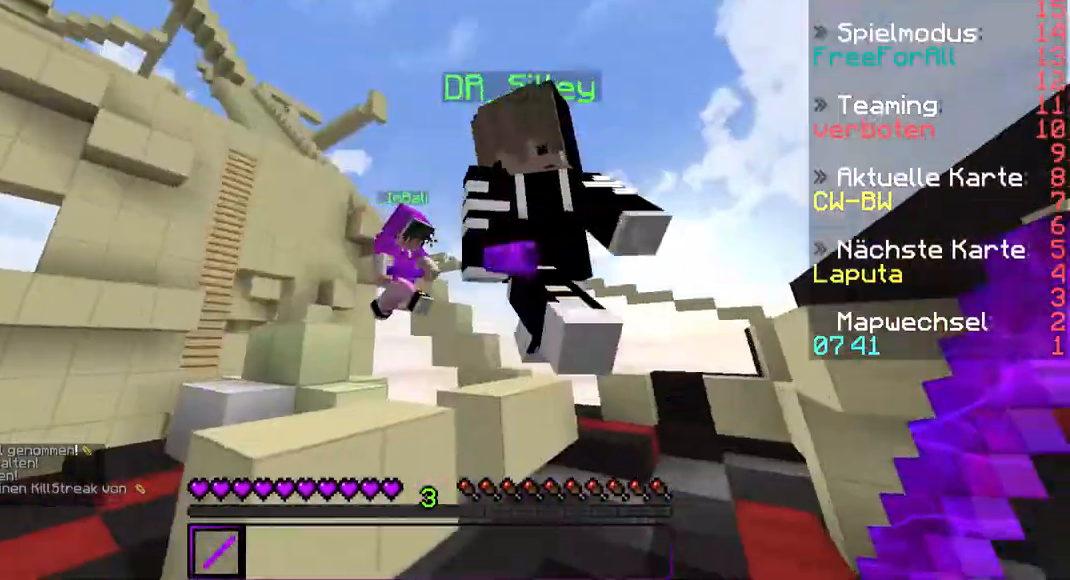
{"keys": ["w"], "mouse": ["left", "right"], "events": [[33, "mouse_left", "up"], [67, "mouse_right", "up"], [133, "mouse_left", "down"], [133, "mouse_right", "down"], [233, "d", "down"], [233, "mouse_left", "up"], [233, "mouse_right", "up"], [267, "mouse_left", "down"], [267, "mouse_right", "down"], [367, "mouse_right", "up"], [433, "d", "up"], [433, "mouse_left", "up"], [467, "mouse_left", "down"], [467, "mouse_right", "down"]]}
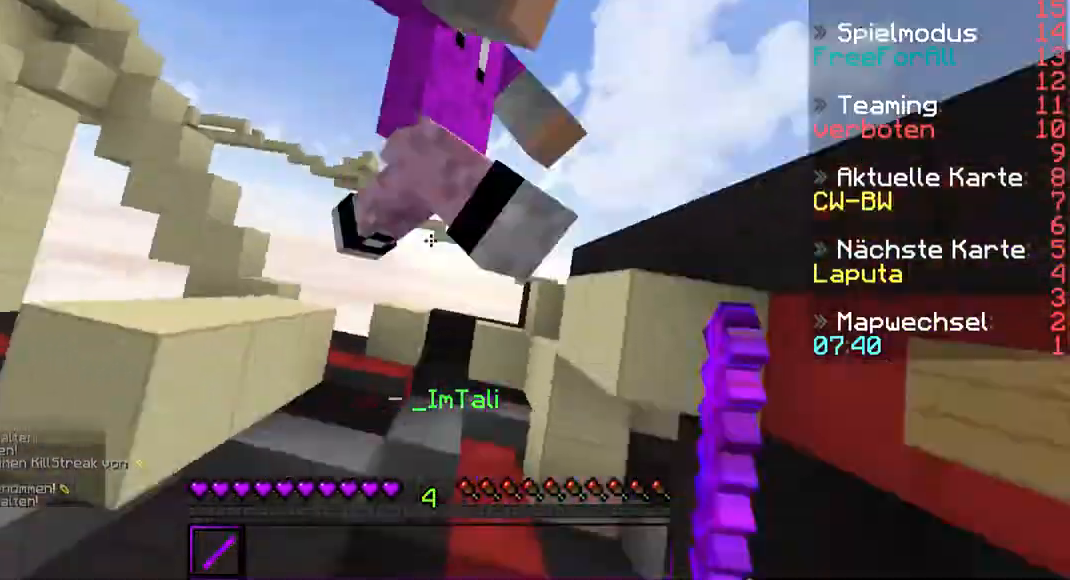
{"keys": ["w"], "mouse": [], "events": [[67, "mouse_left", "up"], [67, "mouse_right", "up"], [133, "mouse_right", "down"], [167, "mouse_left", "down"], [267, "mouse_left", "up"], [267, "mouse_right", "up"], [333, "mouse_right", "down"], [367, "mouse_left", "down"], [433, "mouse_right", "up"], [467, "mouse_left", "up"]]}
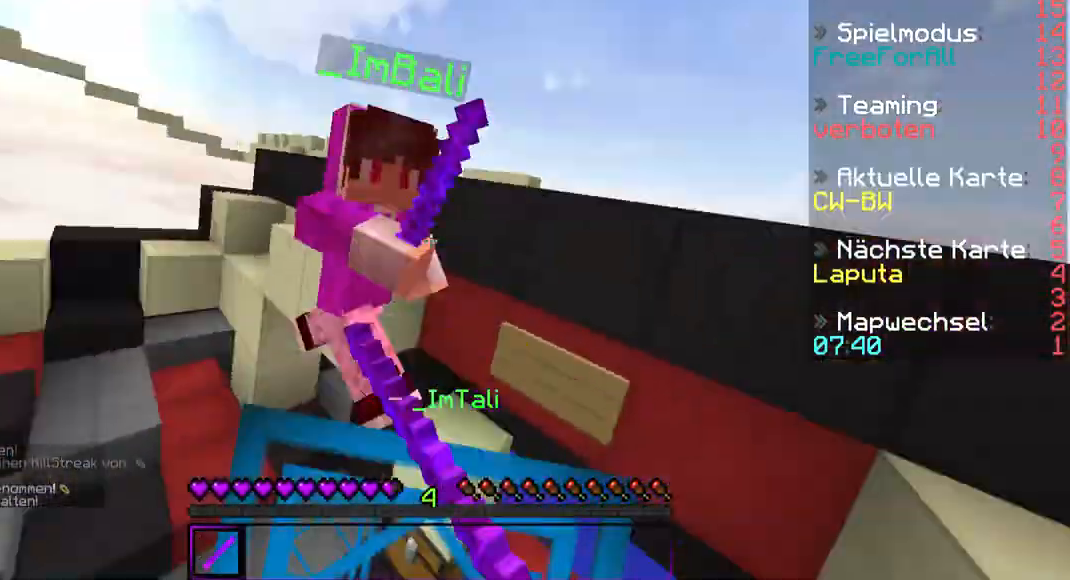
{"keys": ["w"], "mouse": [], "events": [[67, "mouse_left", "down"], [67, "mouse_right", "down"], [133, "mouse_left", "up"], [133, "mouse_right", "up"], [233, "mouse_left", "down"], [233, "mouse_right", "down"], [367, "d", "down"], [367, "mouse_left", "up"], [367, "mouse_right", "up"], [467, "d", "up"]]}
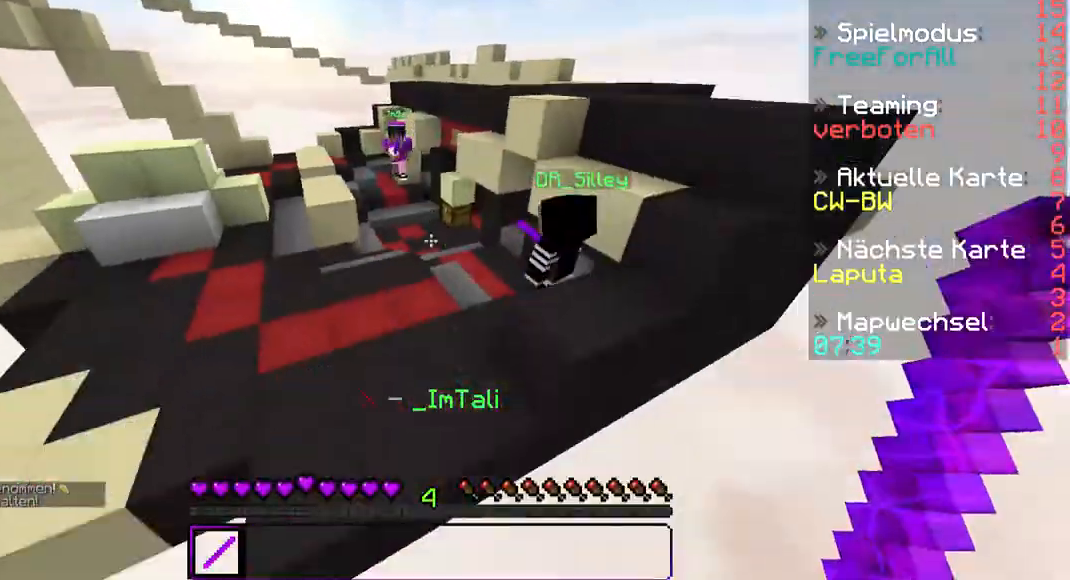
{"keys": ["w"], "mouse": [], "events": []}
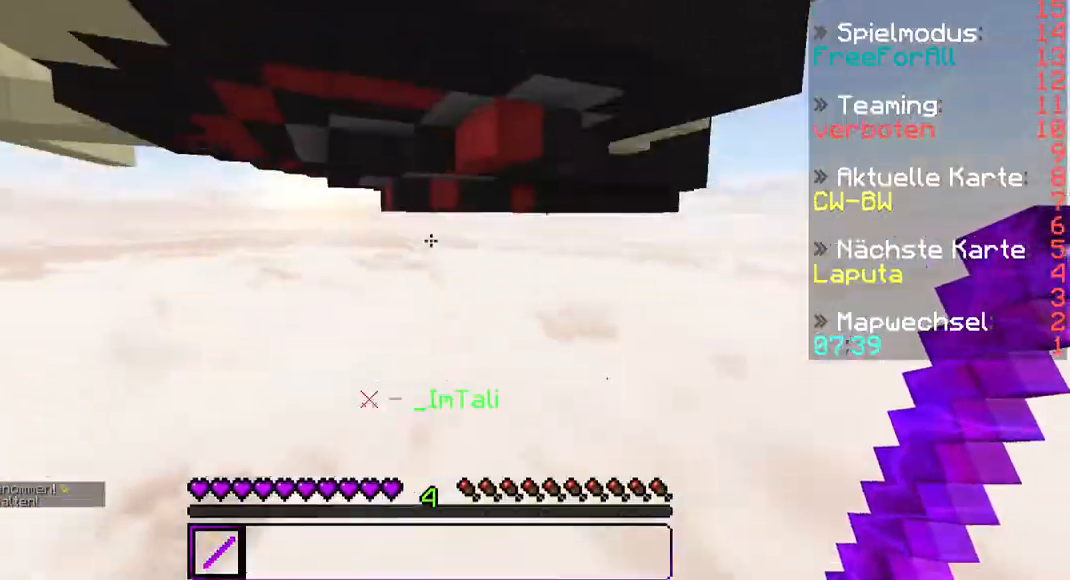
{"keys": [], "mouse": ["left"], "events": [[367, "w", "up"], [467, "mouse_left", "down"]]}